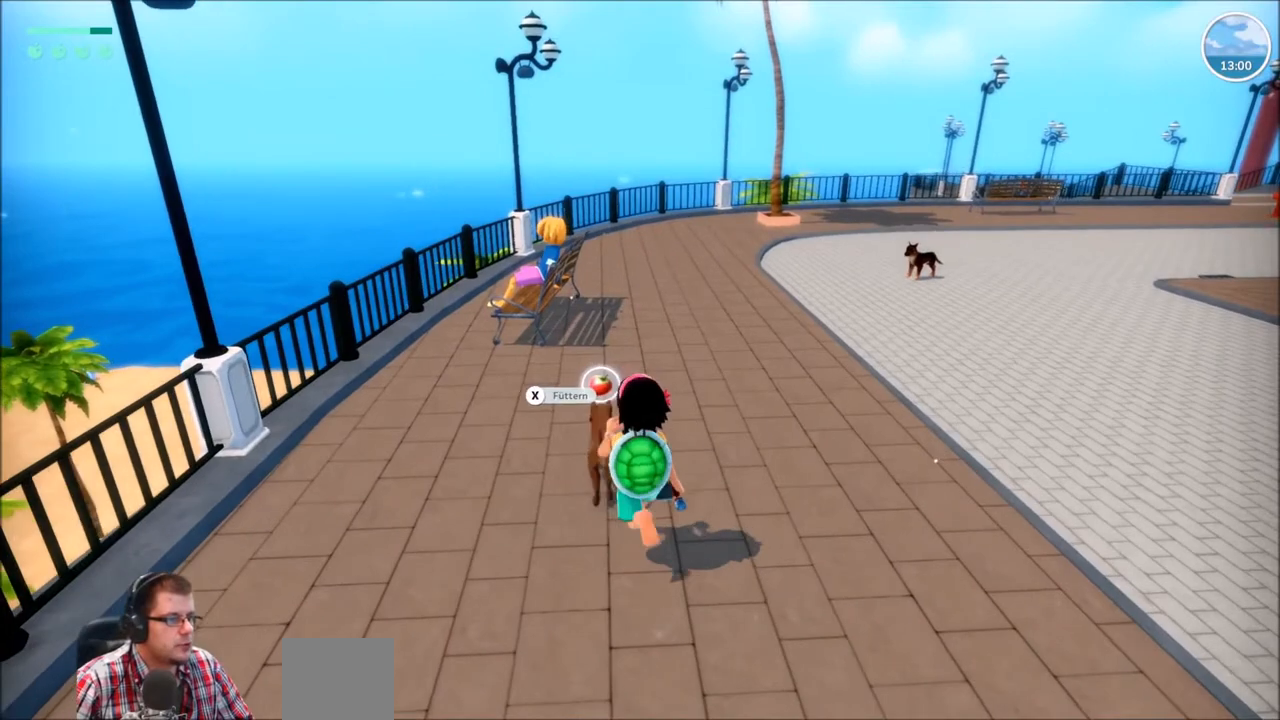
Gameplay with a controller (Xbox layout); each line is a JSON object with the inputs held at the frame after it. "events" lists button and stick changes between this image and that frame as [ms after this image, input, new state], when the widget could be followed in between. Not read: L3 R3.
{"buttons": [], "left_stick": "center", "right_stick": "center", "events": [[200, "X", "down"], [367, "X", "up"]]}
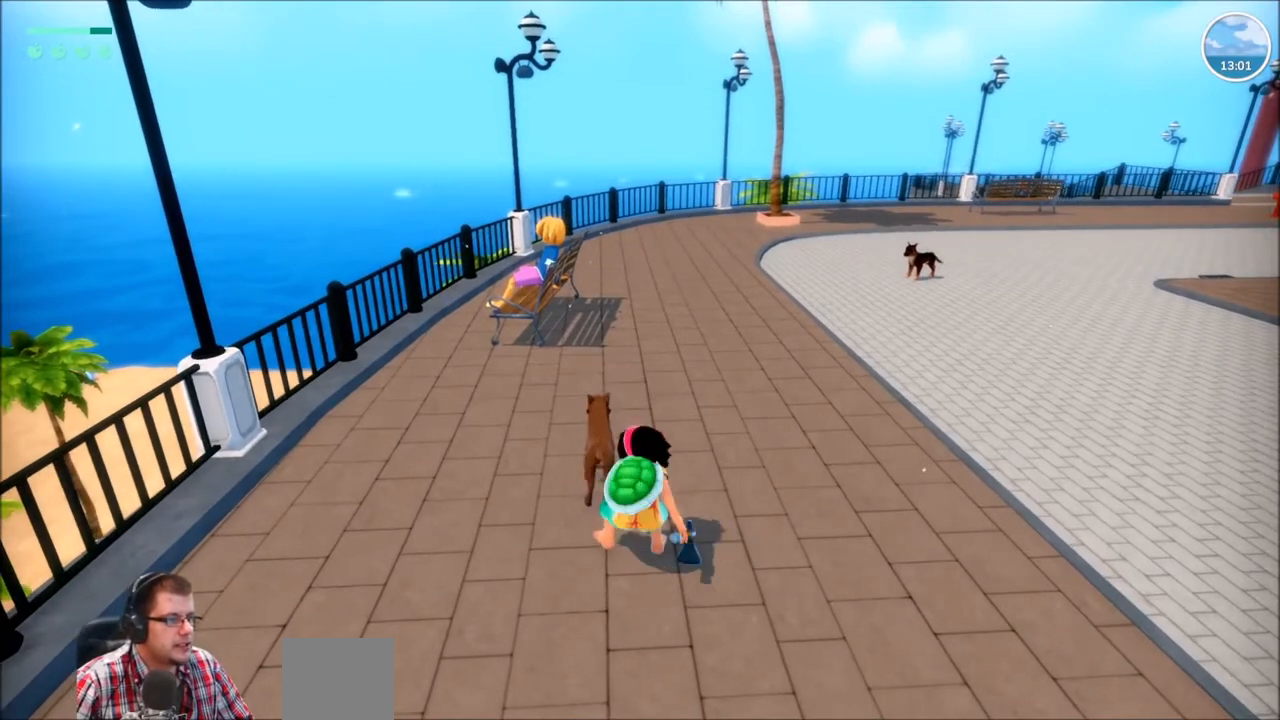
{"buttons": [], "left_stick": "right", "right_stick": "center", "events": [[467, "left_stick", "right"]]}
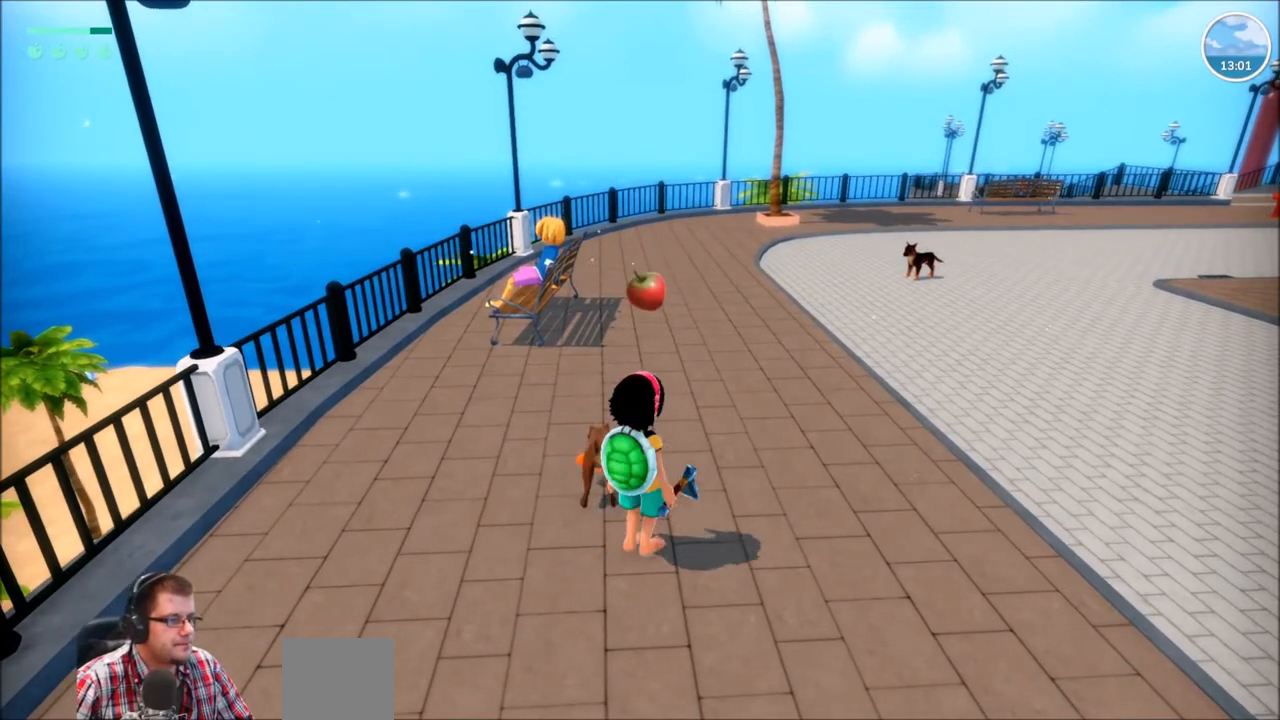
{"buttons": [], "left_stick": "left", "right_stick": "center", "events": [[133, "left_stick", "up-right"], [400, "left_stick", "up-left"], [467, "left_stick", "left"]]}
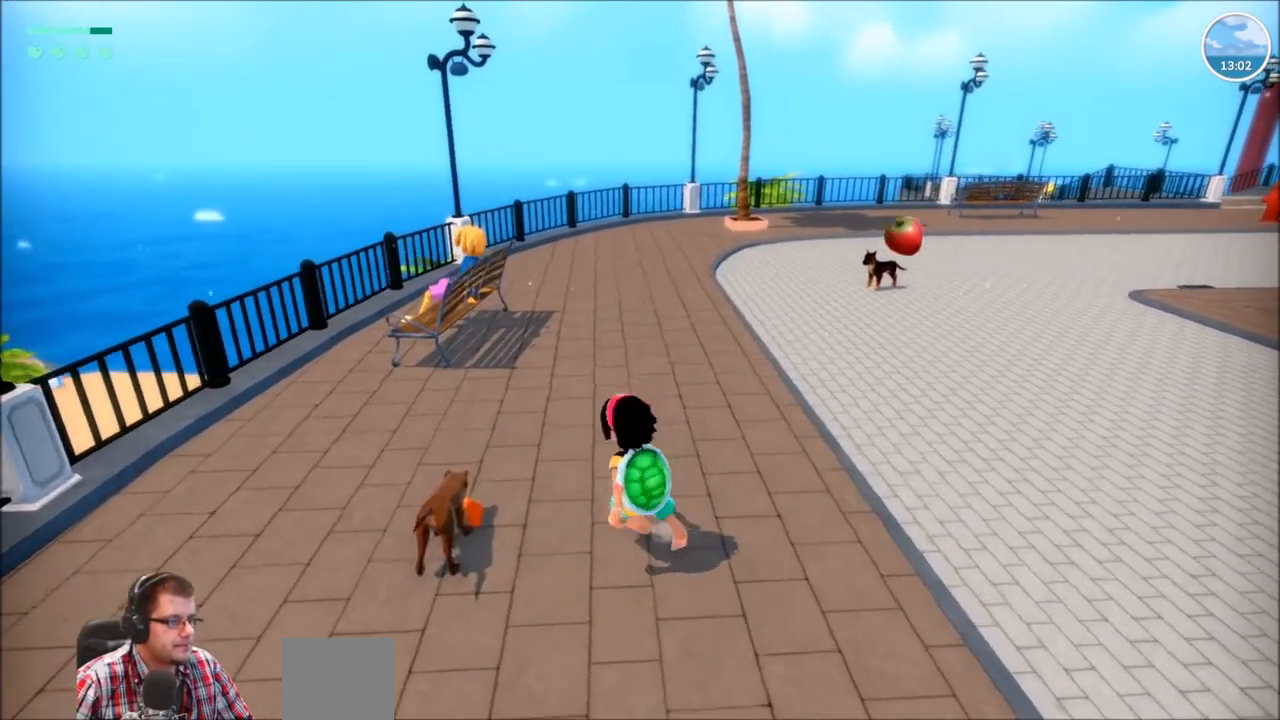
{"buttons": [], "left_stick": "left", "right_stick": "center", "events": [[100, "left_stick", "center"], [434, "left_stick", "left"]]}
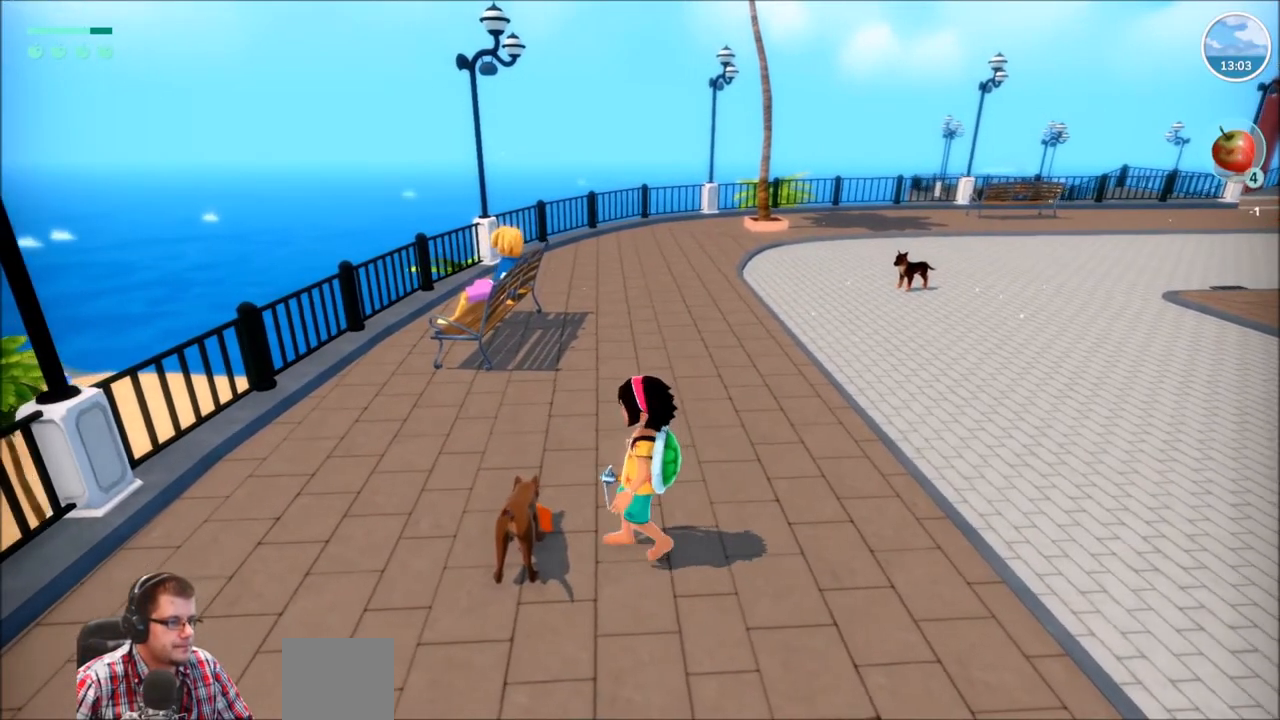
{"buttons": [], "left_stick": "center", "right_stick": "center", "events": [[100, "left_stick", "center"], [167, "X", "down"], [300, "X", "up"]]}
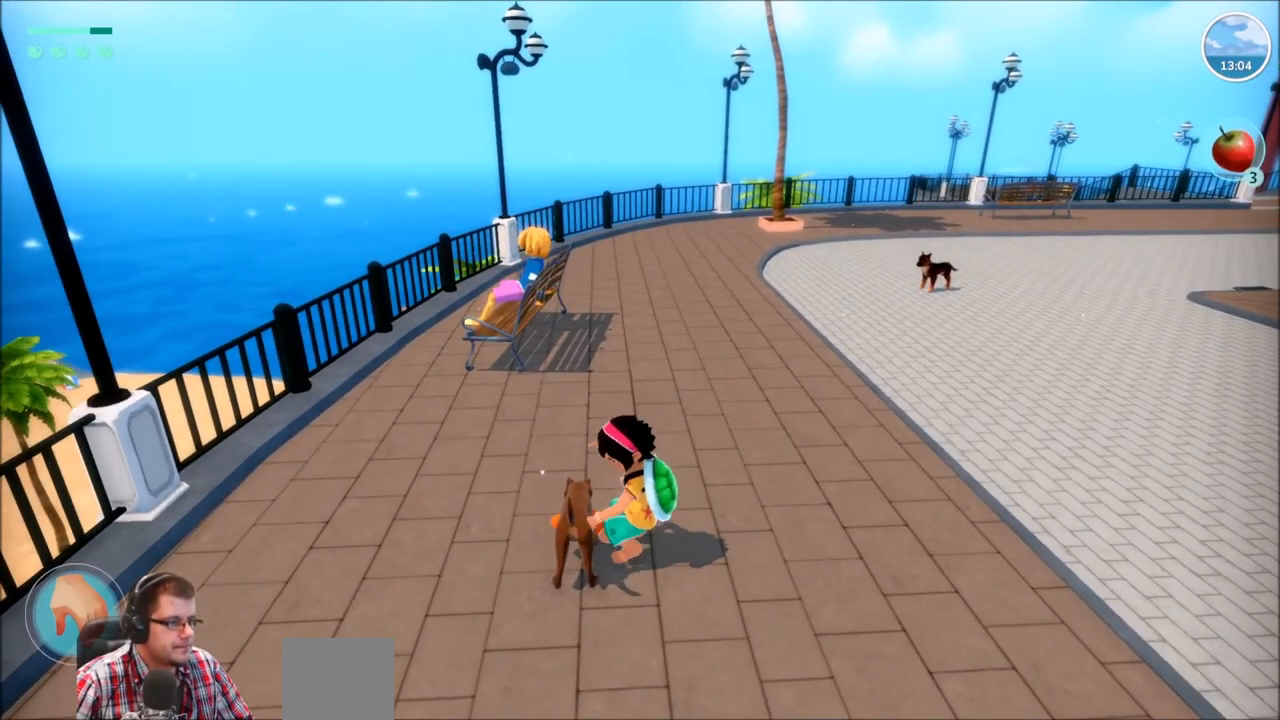
{"buttons": [], "left_stick": "center", "right_stick": "center", "events": []}
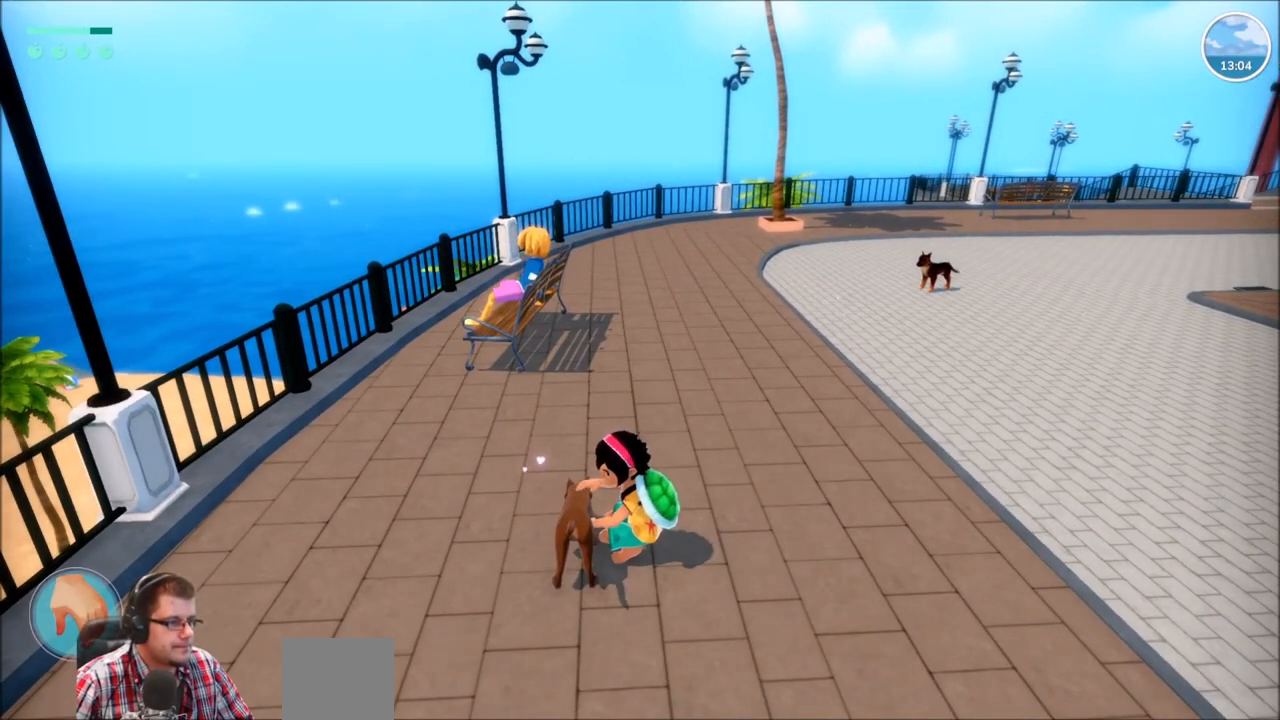
{"buttons": [], "left_stick": "center", "right_stick": "right", "events": [[333, "right_stick", "right"]]}
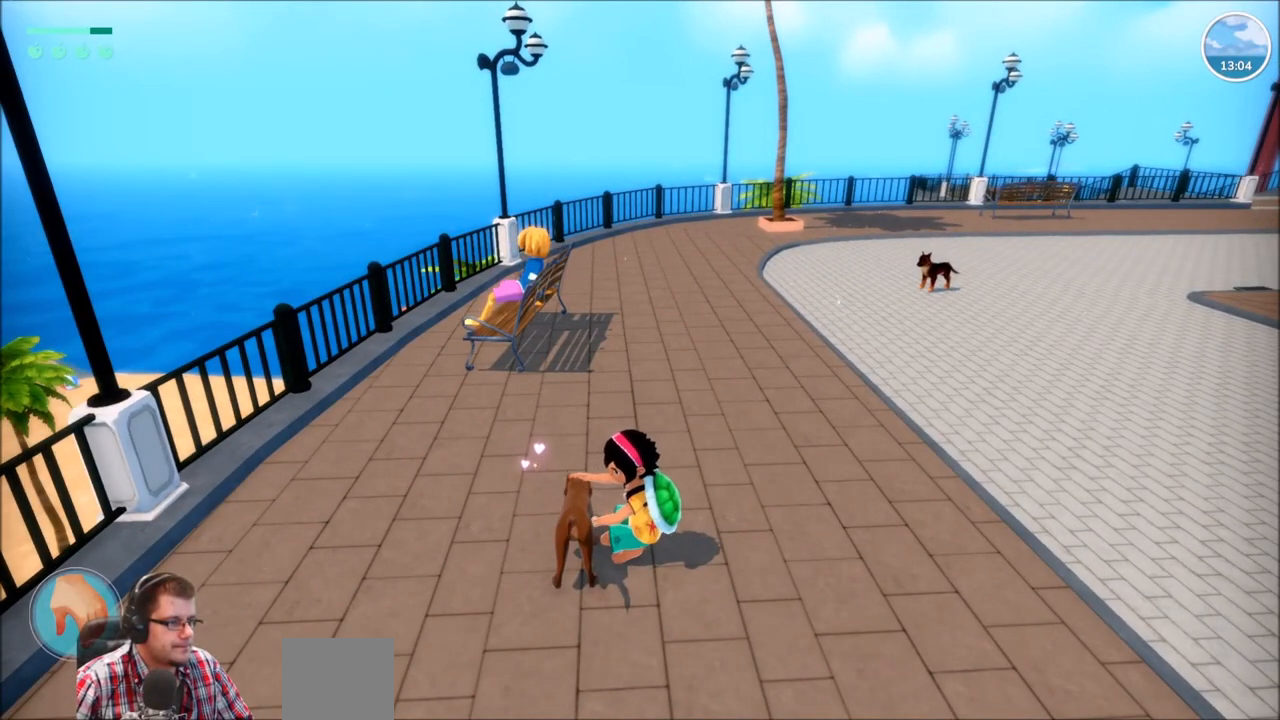
{"buttons": [], "left_stick": "center", "right_stick": "right", "events": []}
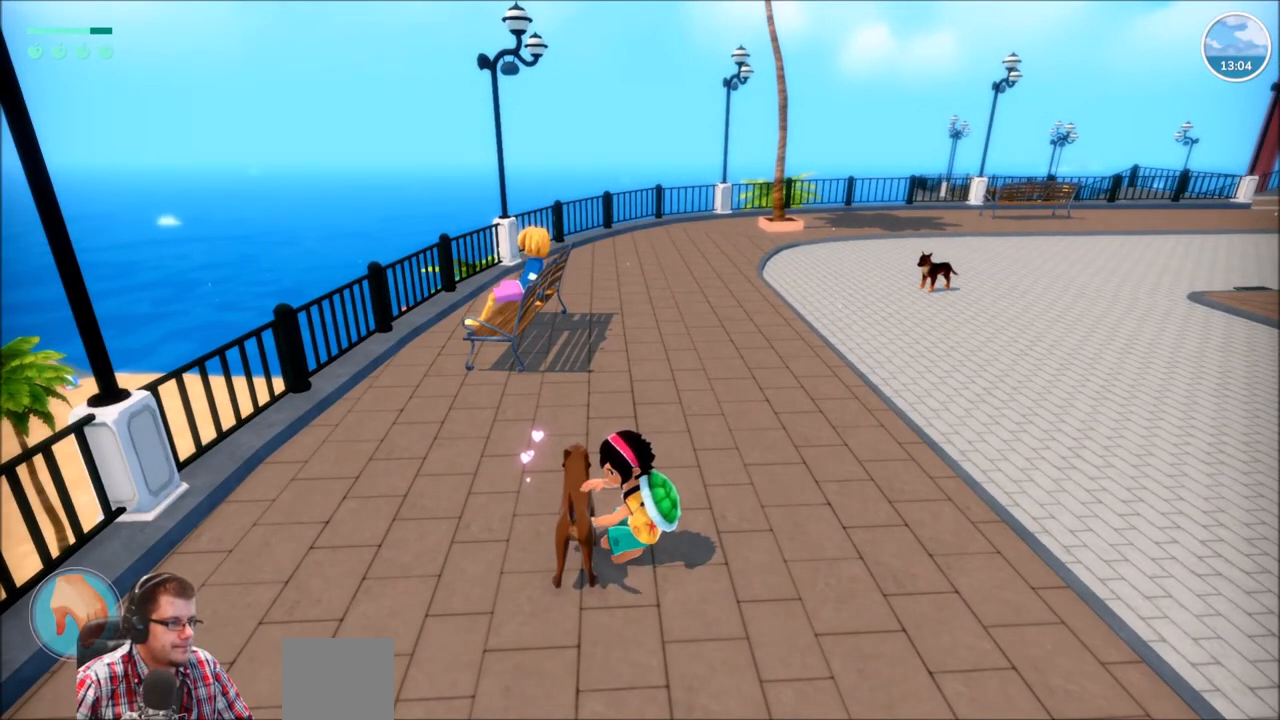
{"buttons": [], "left_stick": "center", "right_stick": "right", "events": []}
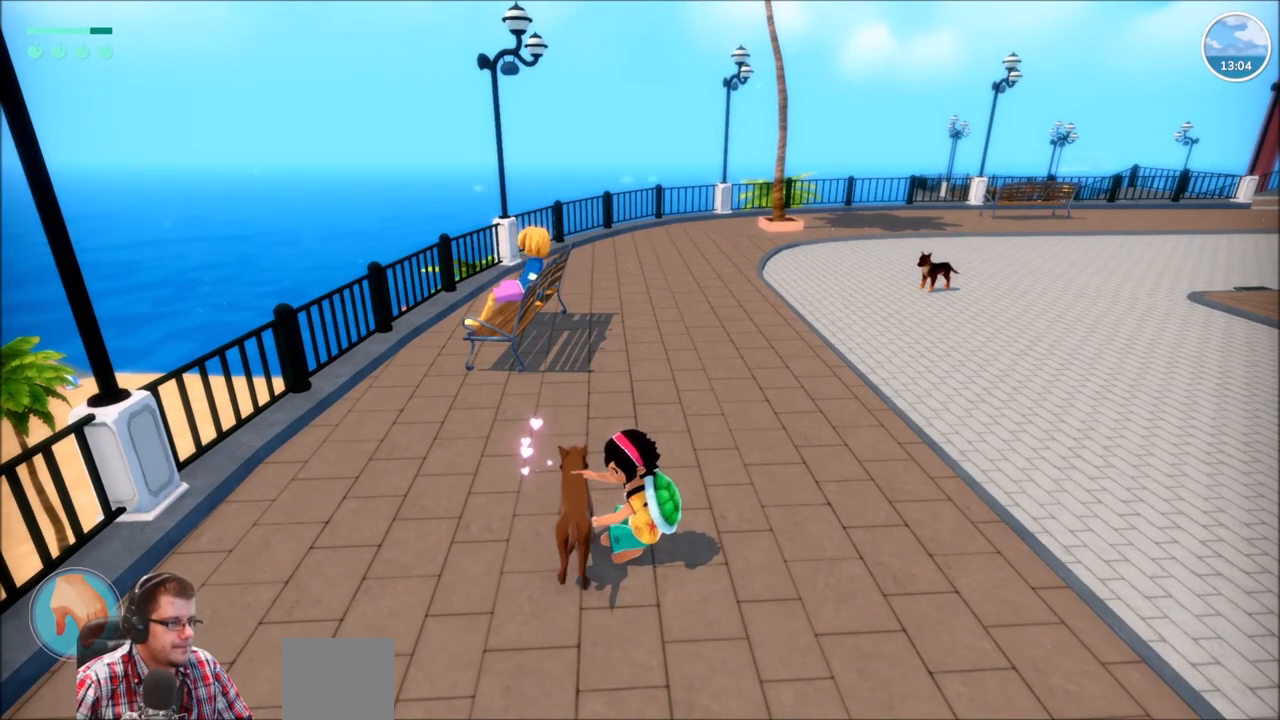
{"buttons": [], "left_stick": "center", "right_stick": "center", "events": [[301, "right_stick", "center"]]}
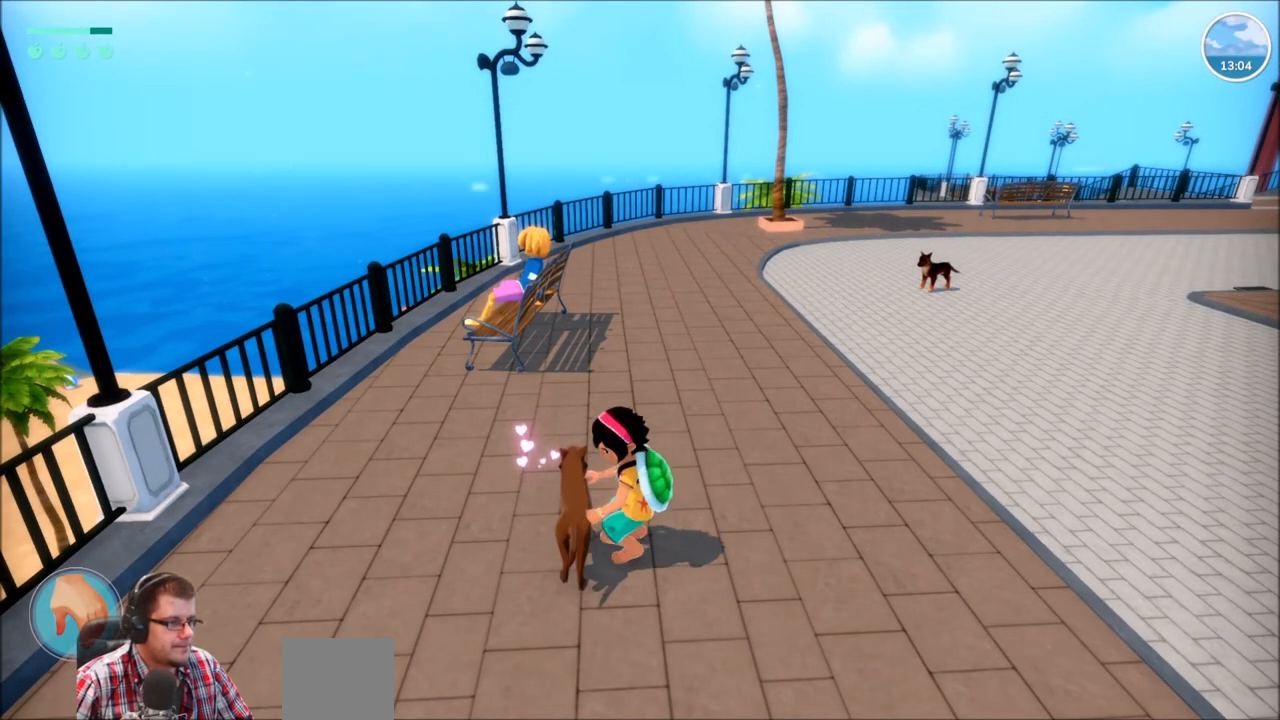
{"buttons": [], "left_stick": "up-right", "right_stick": "right", "events": [[367, "left_stick", "right"], [400, "right_stick", "right"], [434, "left_stick", "up-right"]]}